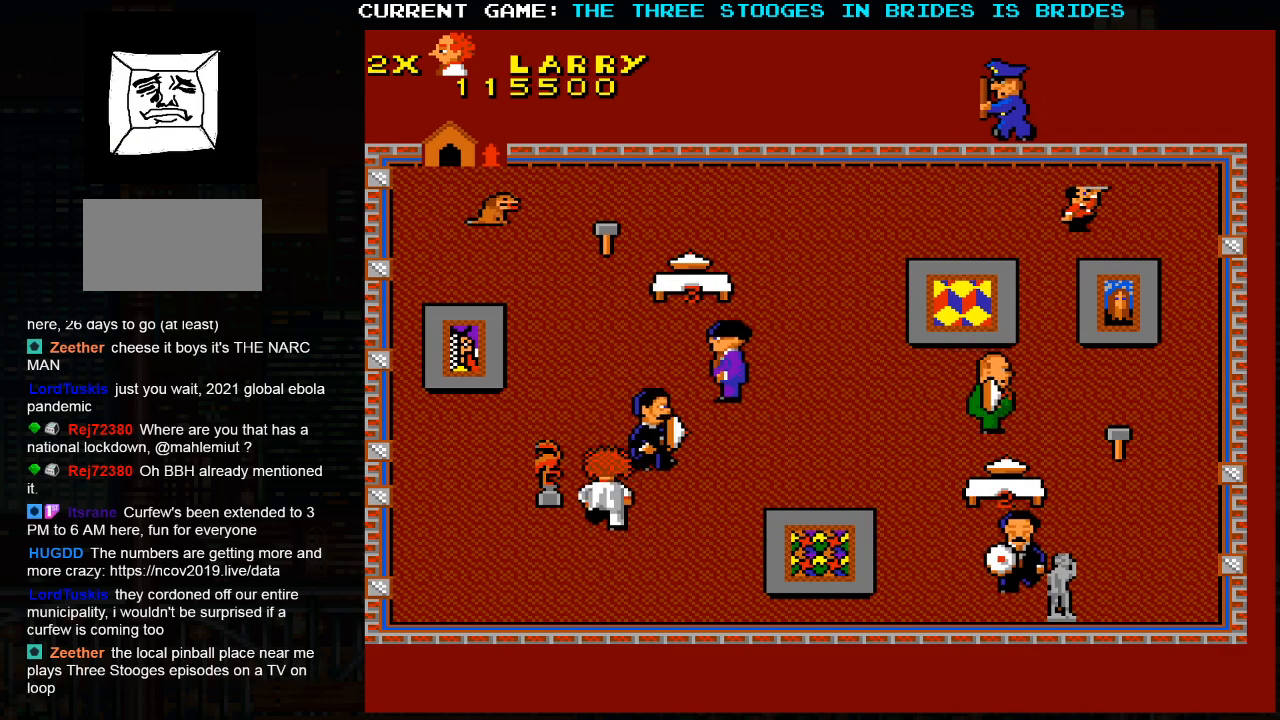
Gameplay with a controller (arcade stick); each line is a JSON object with the inputs held at the frame after it. "events" lists button and stick changes between this image and that frame as [ms after this image, input, new state], when the widget could be followed in between. Not read: L3 R3.
{"buttons": [], "left_stick": "up", "events": []}
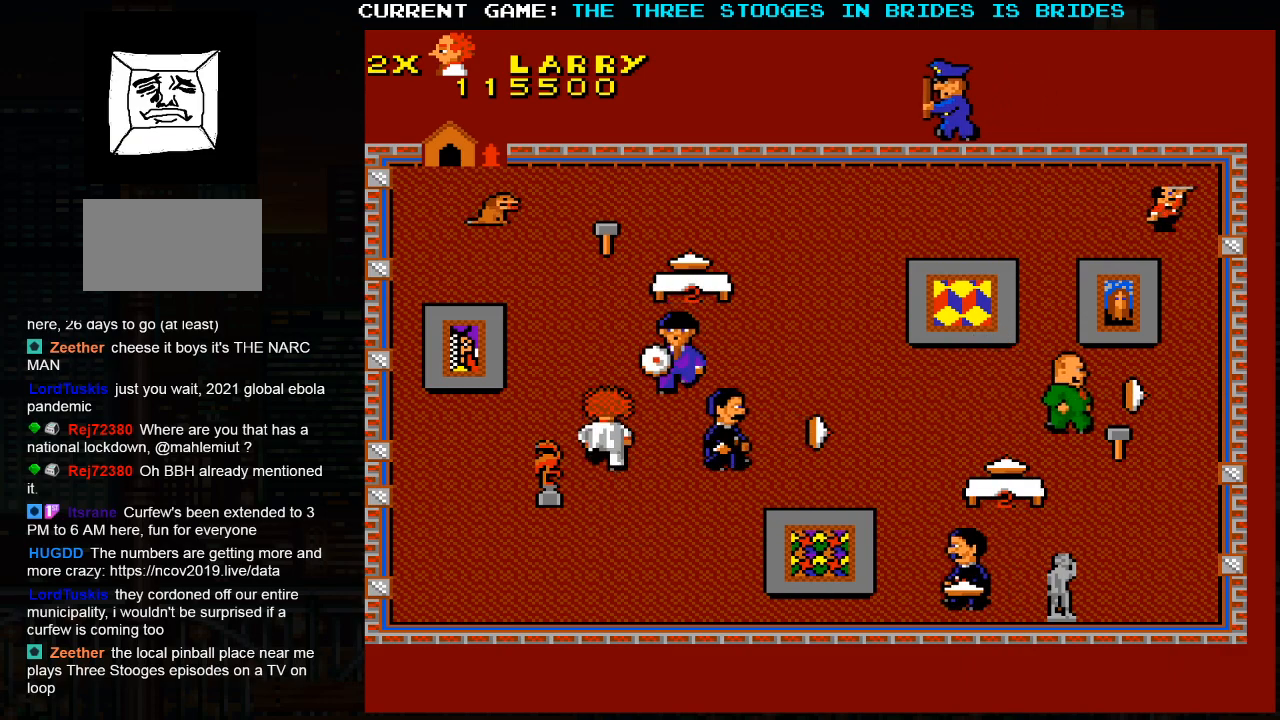
{"buttons": [], "left_stick": "up", "events": [[133, "left_stick", "up-left"], [383, "left_stick", "up"]]}
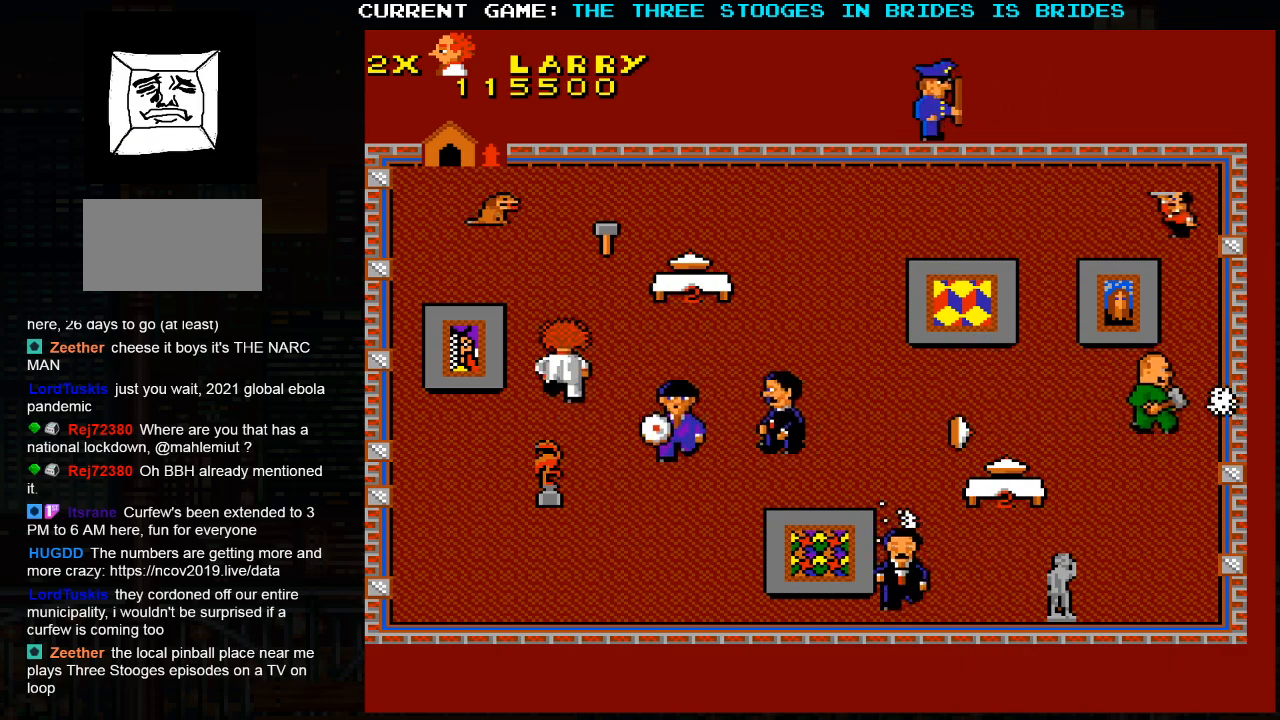
{"buttons": [], "left_stick": "up", "events": []}
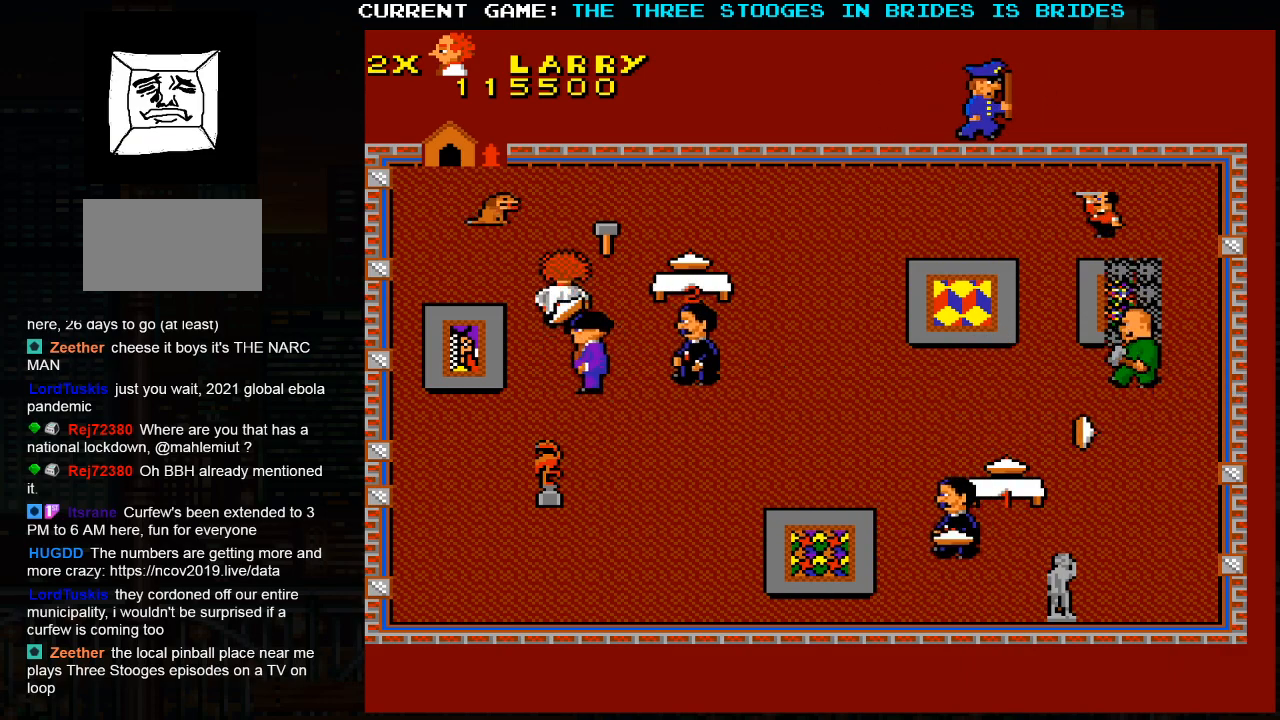
{"buttons": [], "left_stick": "up-right", "events": [[83, "left_stick", "up-right"]]}
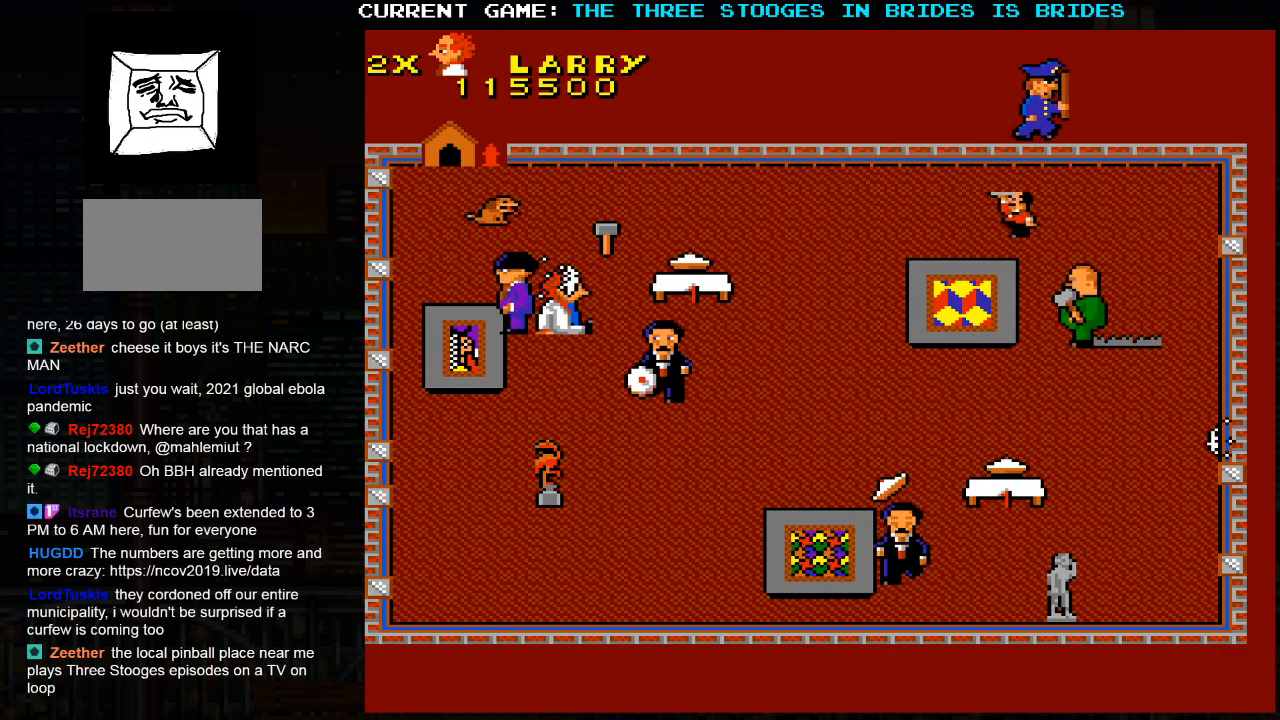
{"buttons": [], "left_stick": "up-right", "events": [[17, "SQUARE", "down"], [400, "SQUARE", "up"]]}
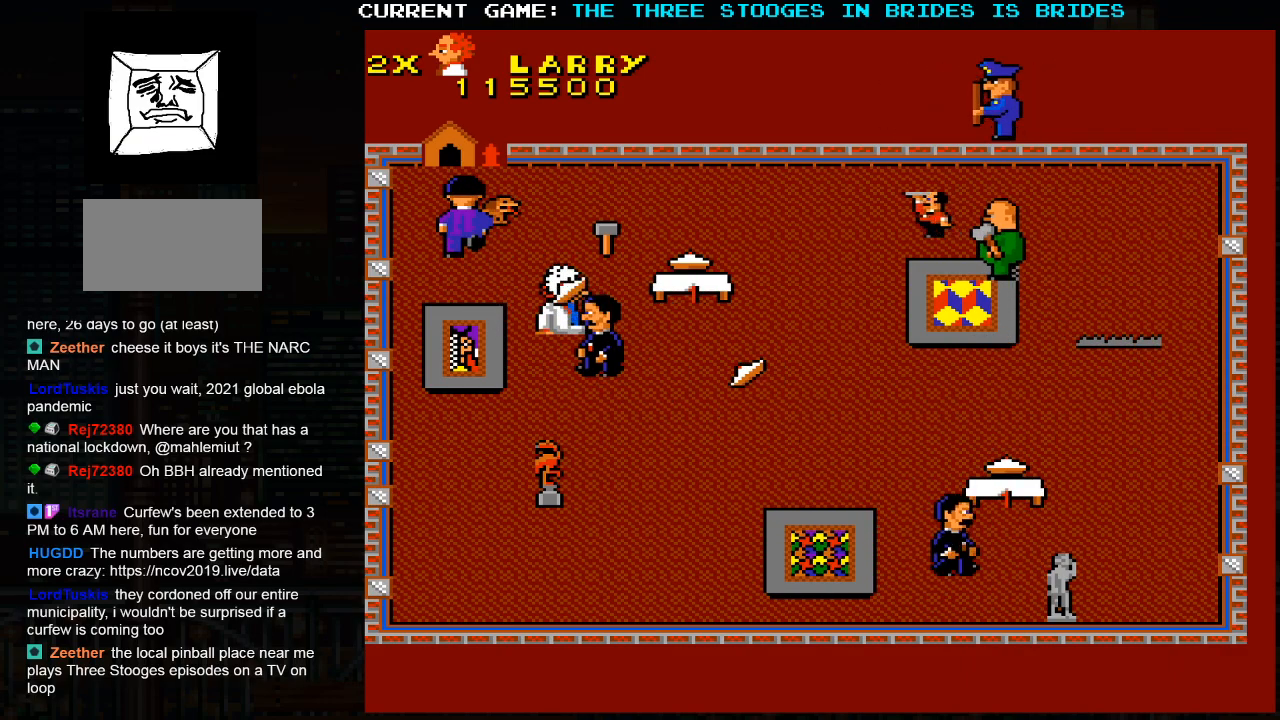
{"buttons": [], "left_stick": "up-right", "events": []}
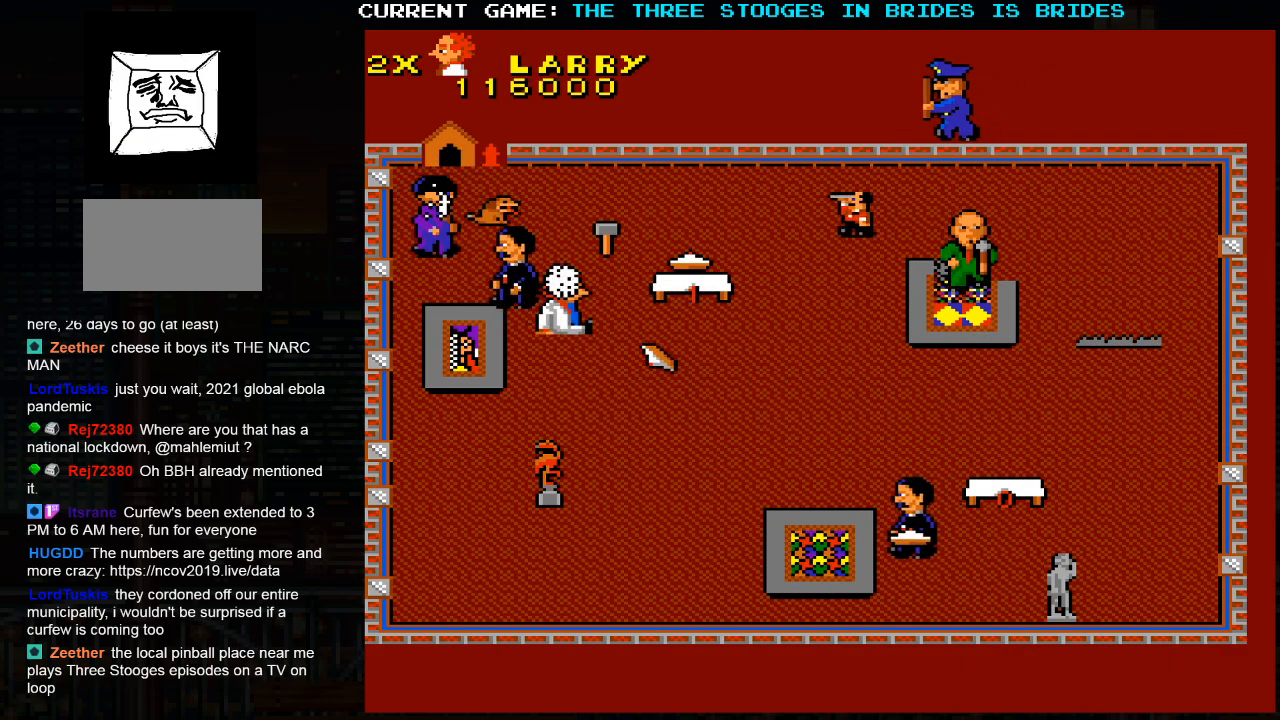
{"buttons": [], "left_stick": "up-right", "events": []}
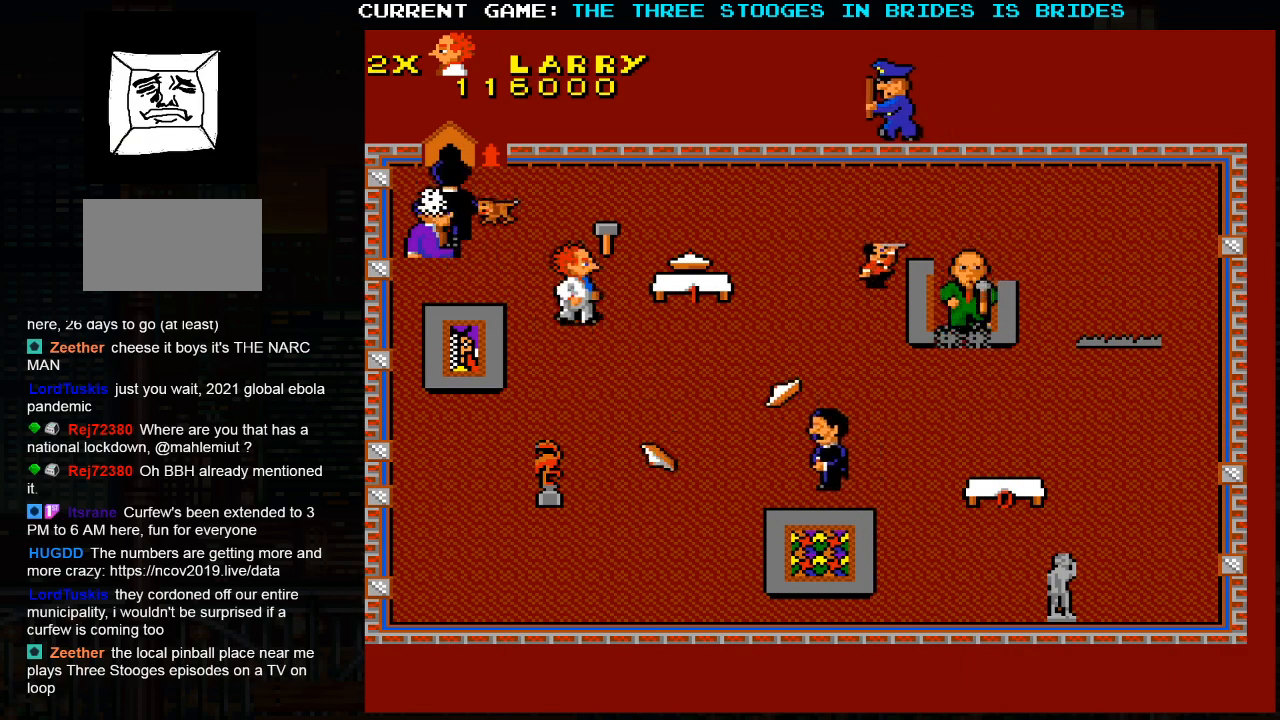
{"buttons": [], "left_stick": "up-right", "events": [[117, "left_stick", "up"], [300, "left_stick", "up-right"]]}
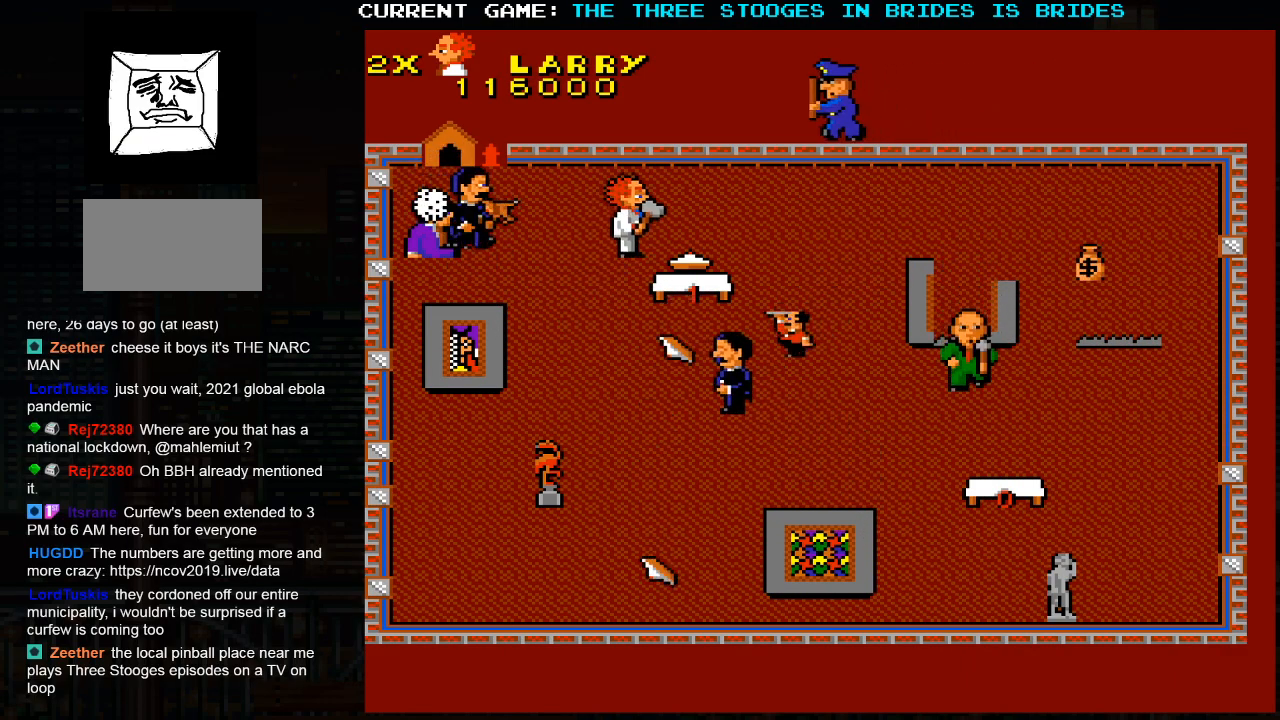
{"buttons": [], "left_stick": "right", "events": [[217, "left_stick", "right"]]}
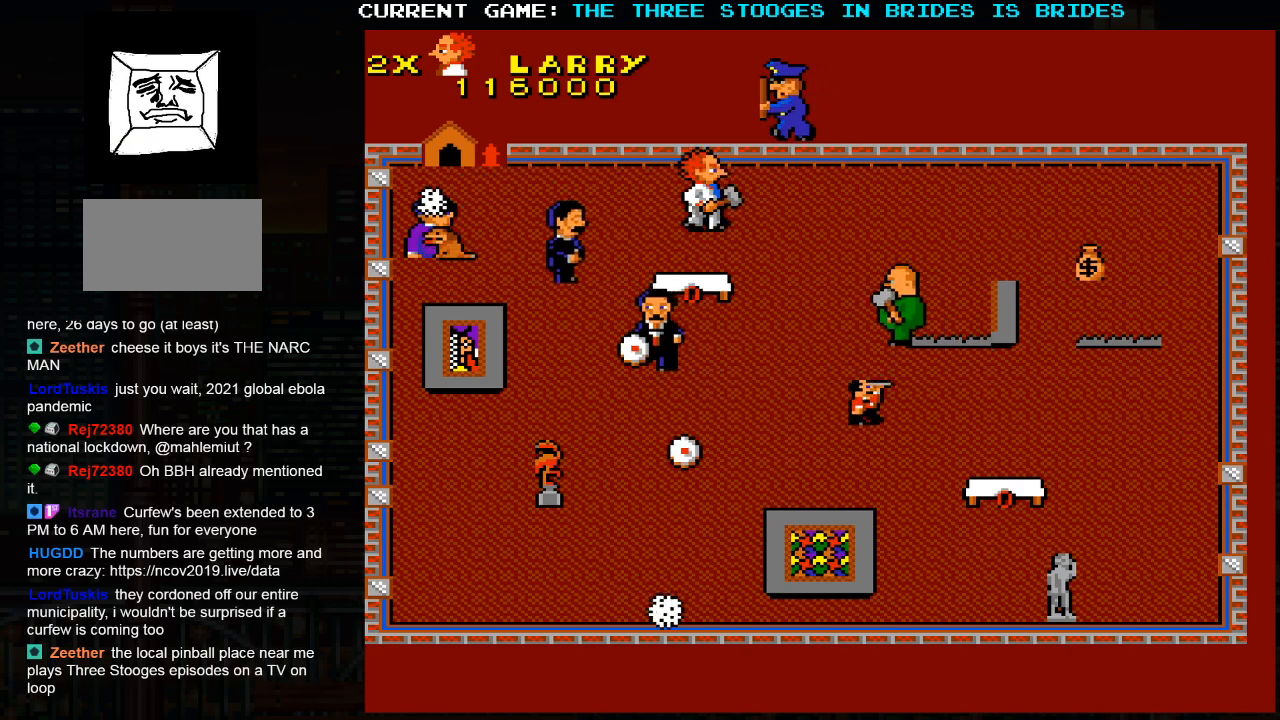
{"buttons": [], "left_stick": "center", "events": [[100, "left_stick", "left"], [400, "left_stick", "center"]]}
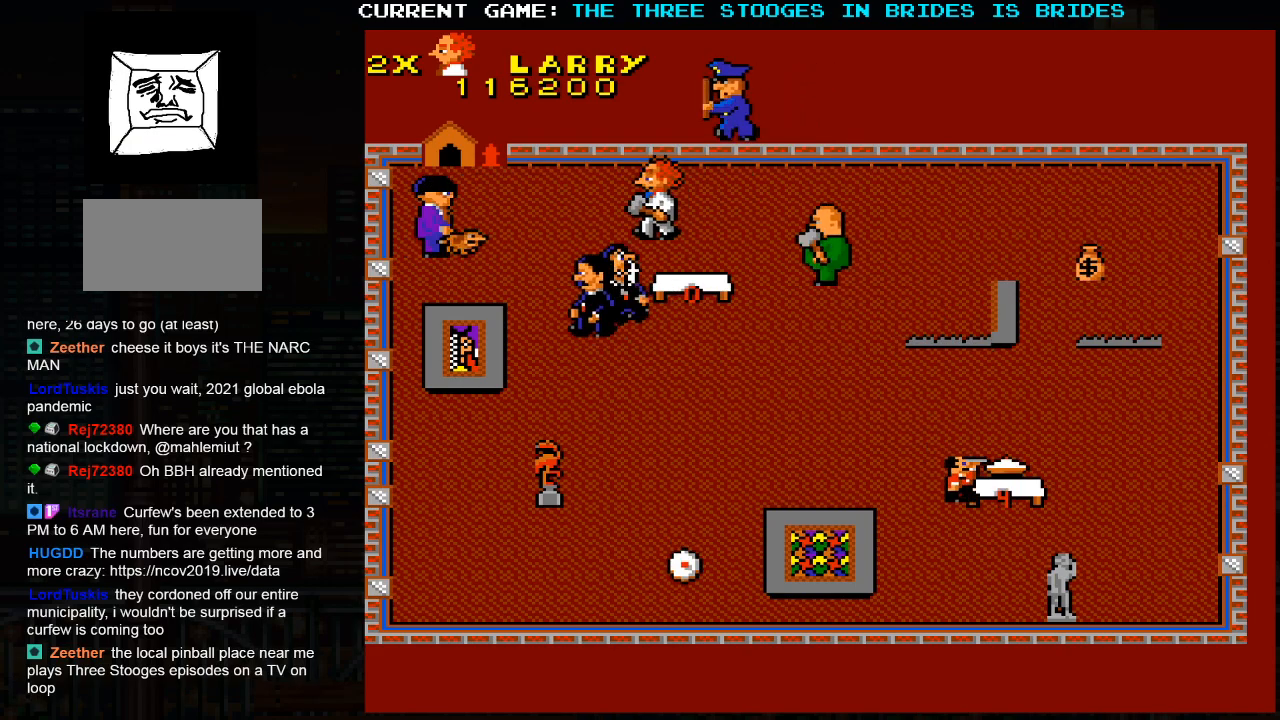
{"buttons": [], "left_stick": "center", "events": []}
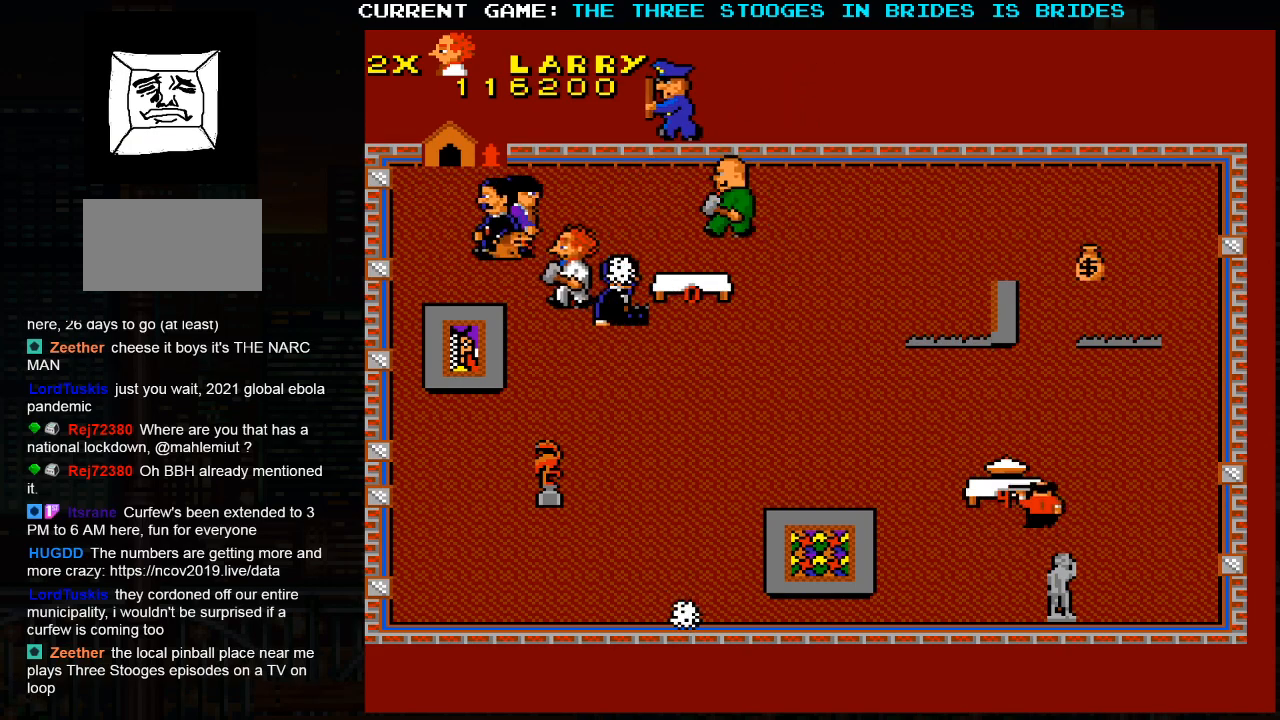
{"buttons": [], "left_stick": "center", "events": []}
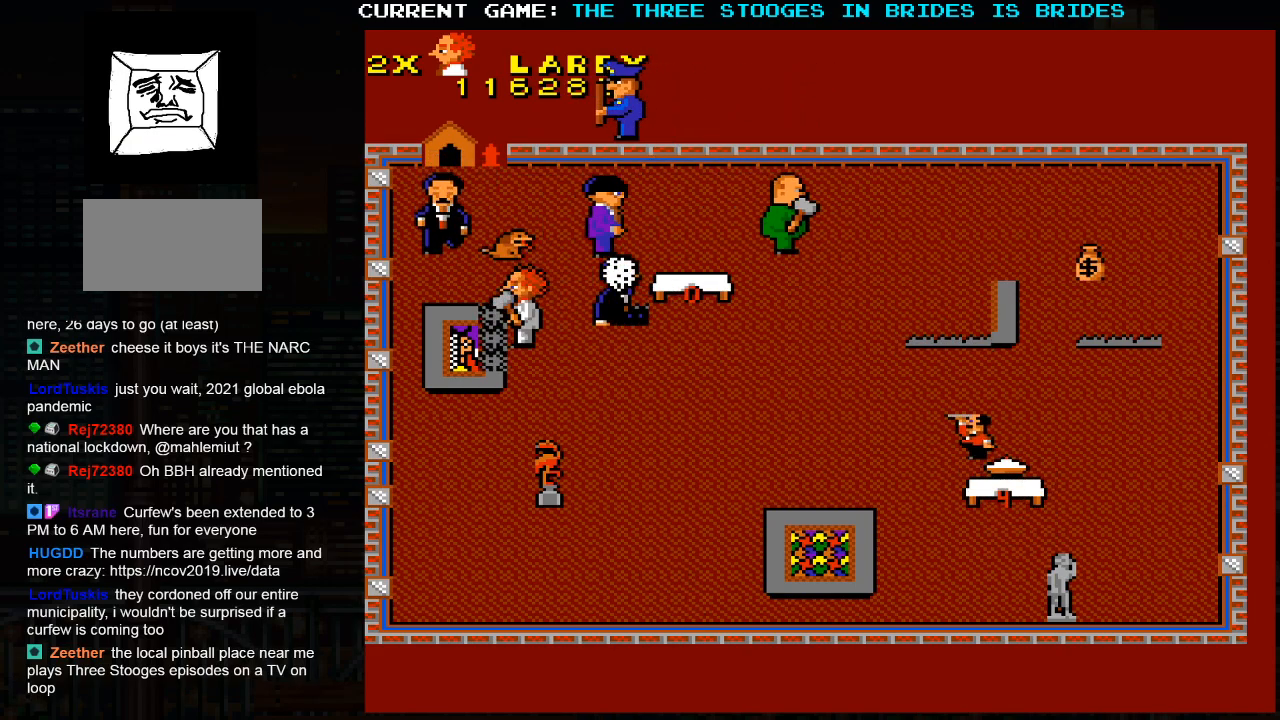
{"buttons": [], "left_stick": "down", "events": [[483, "left_stick", "down"]]}